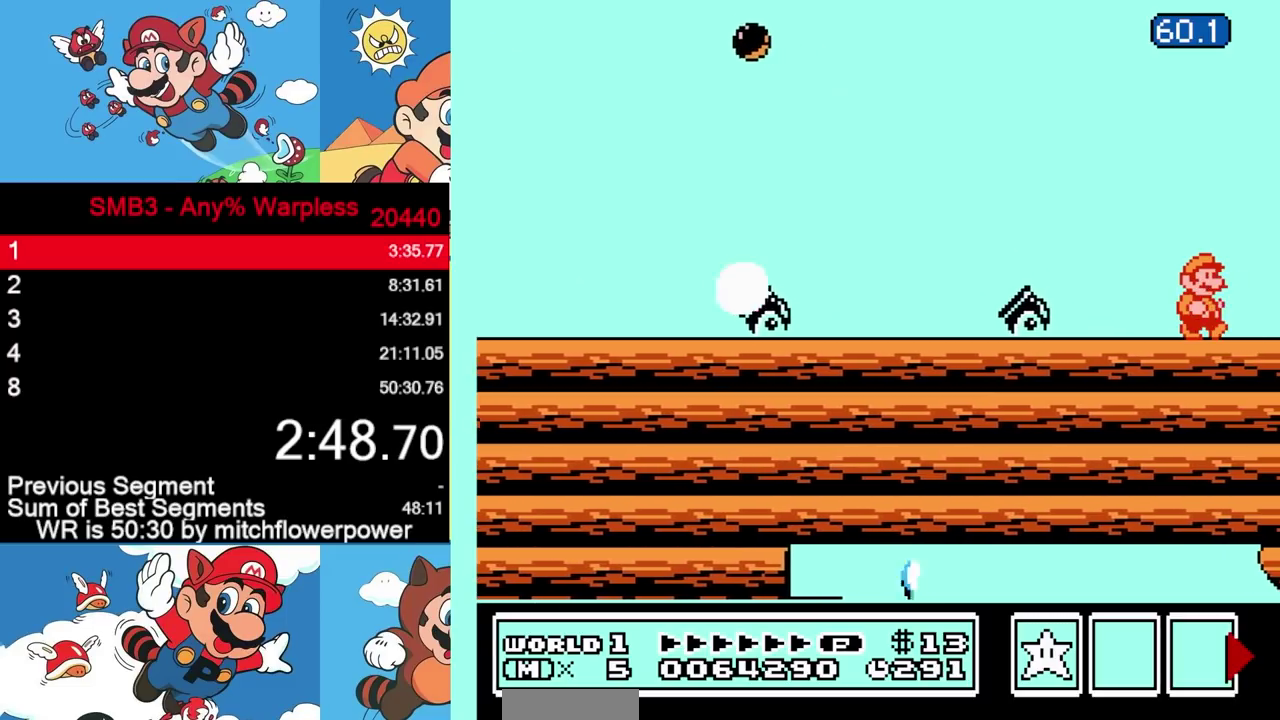
Gameplay with a controller (Nintendo layout); each line is a JSON object with the inputs held at the frame after it. Not read: R3 left_stick.
{"buttons": ["DPAD_RIGHT"]}
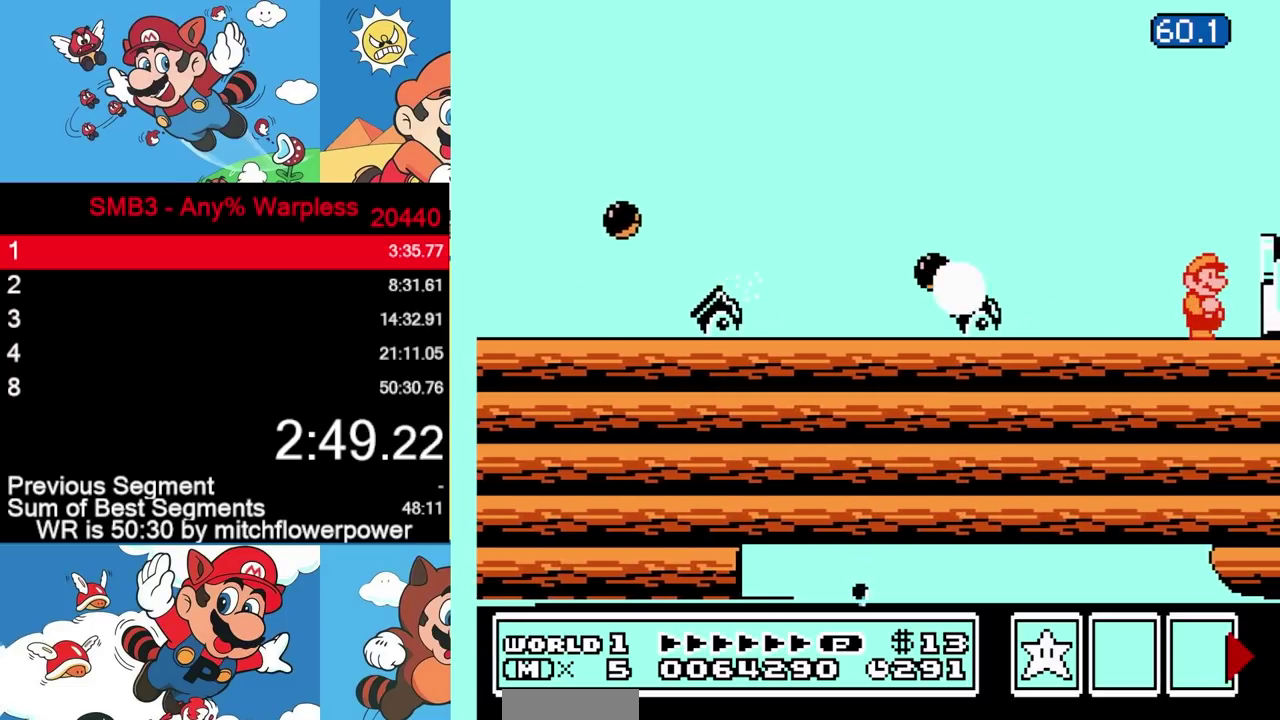
{"buttons": []}
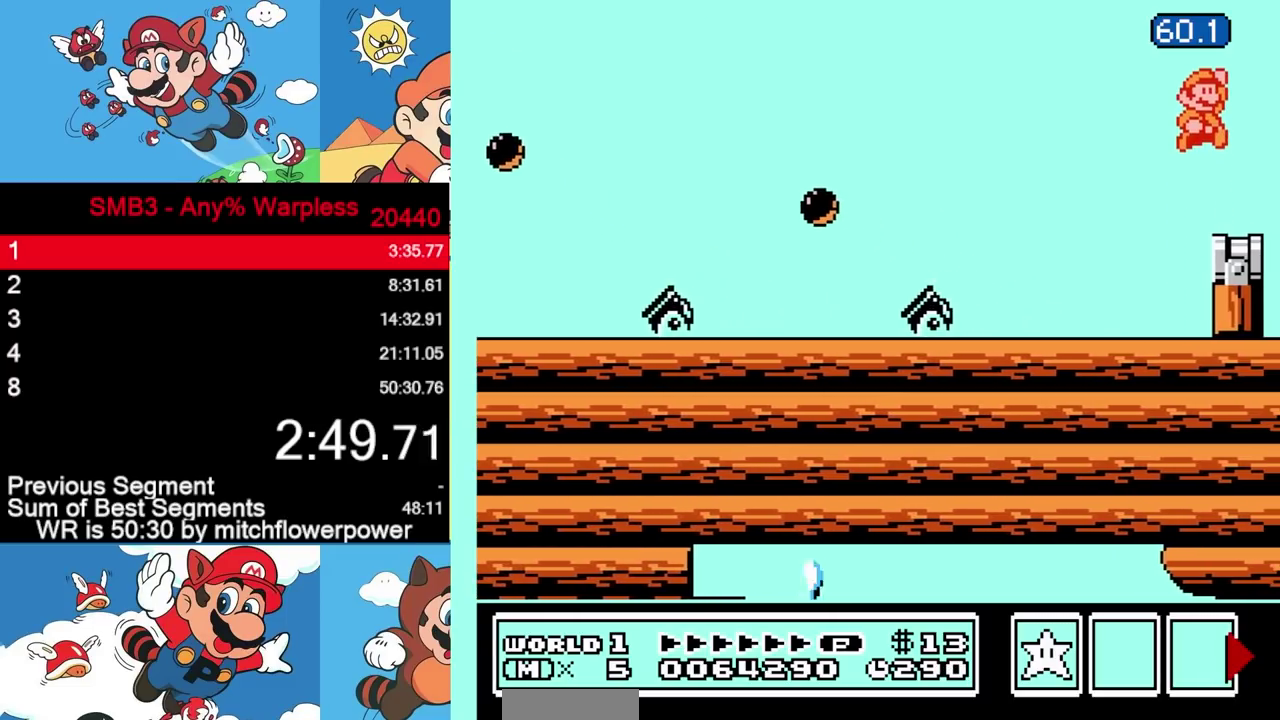
{"buttons": ["DPAD_LEFT"]}
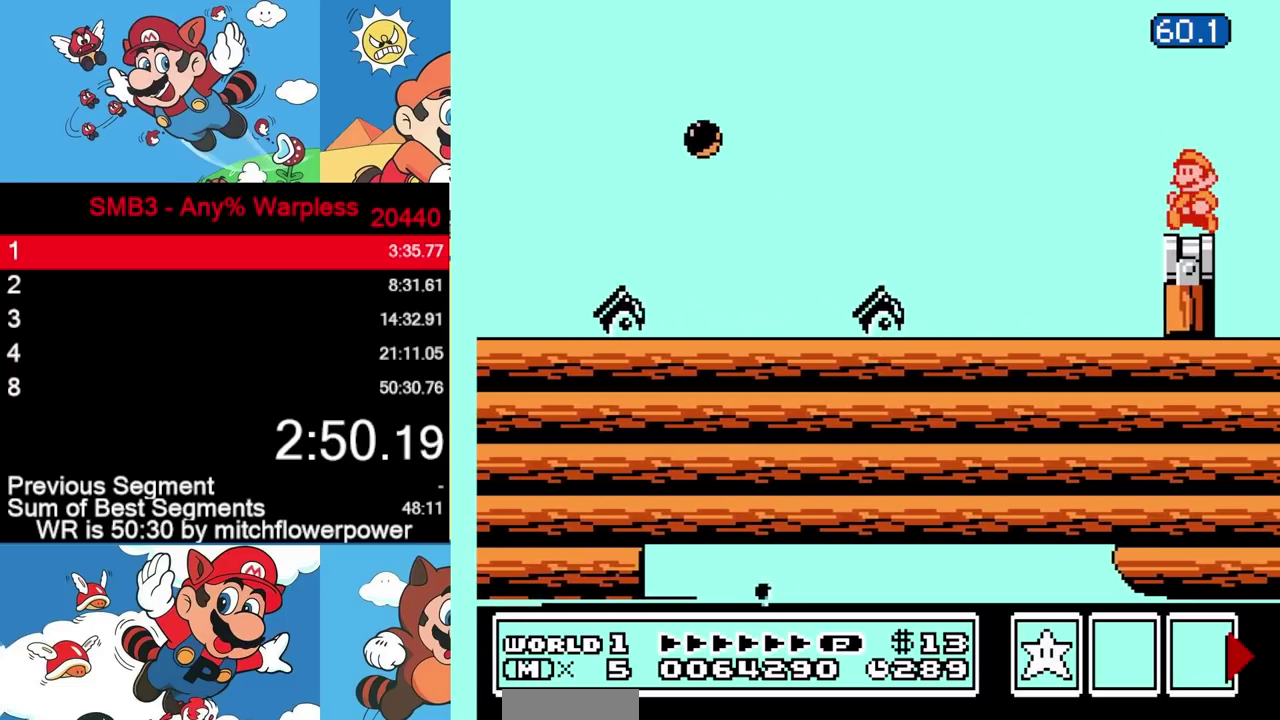
{"buttons": ["A"]}